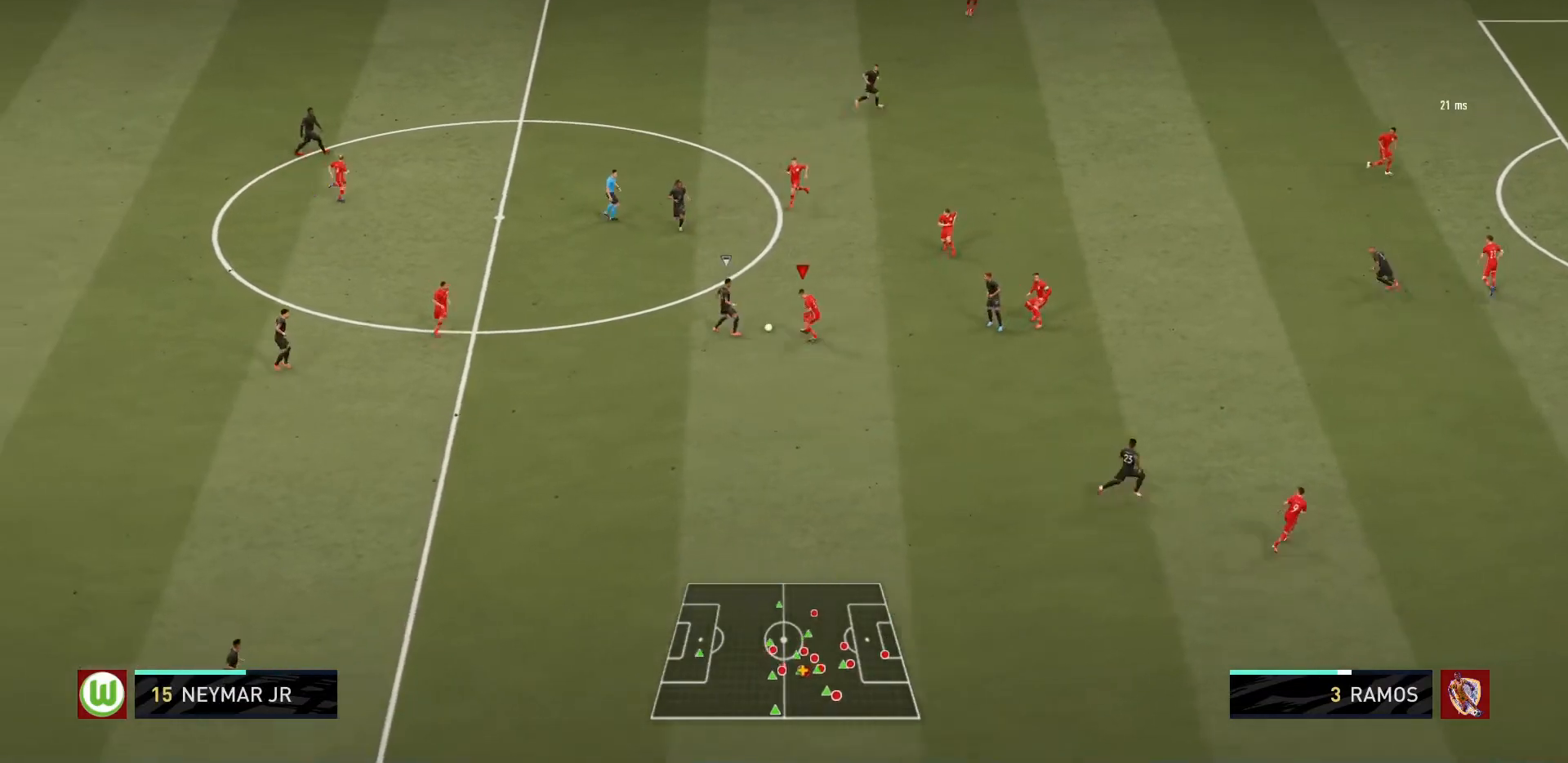
Gameplay with a controller (PlayStation layout); each line is a JSON object with the inputs held at the frame after it. "events" lists button and stick changes between this image and that frame as [ms after this image, input, new state], when the widget could be followed in between. Not read: L3 R3 right_stick.
{"buttons": ["CIRCLE", "R1"], "left_stick": "center", "events": [[34, "CIRCLE", "down"], [34, "L1", "up"], [134, "left_stick", "up-left"], [434, "left_stick", "center"]]}
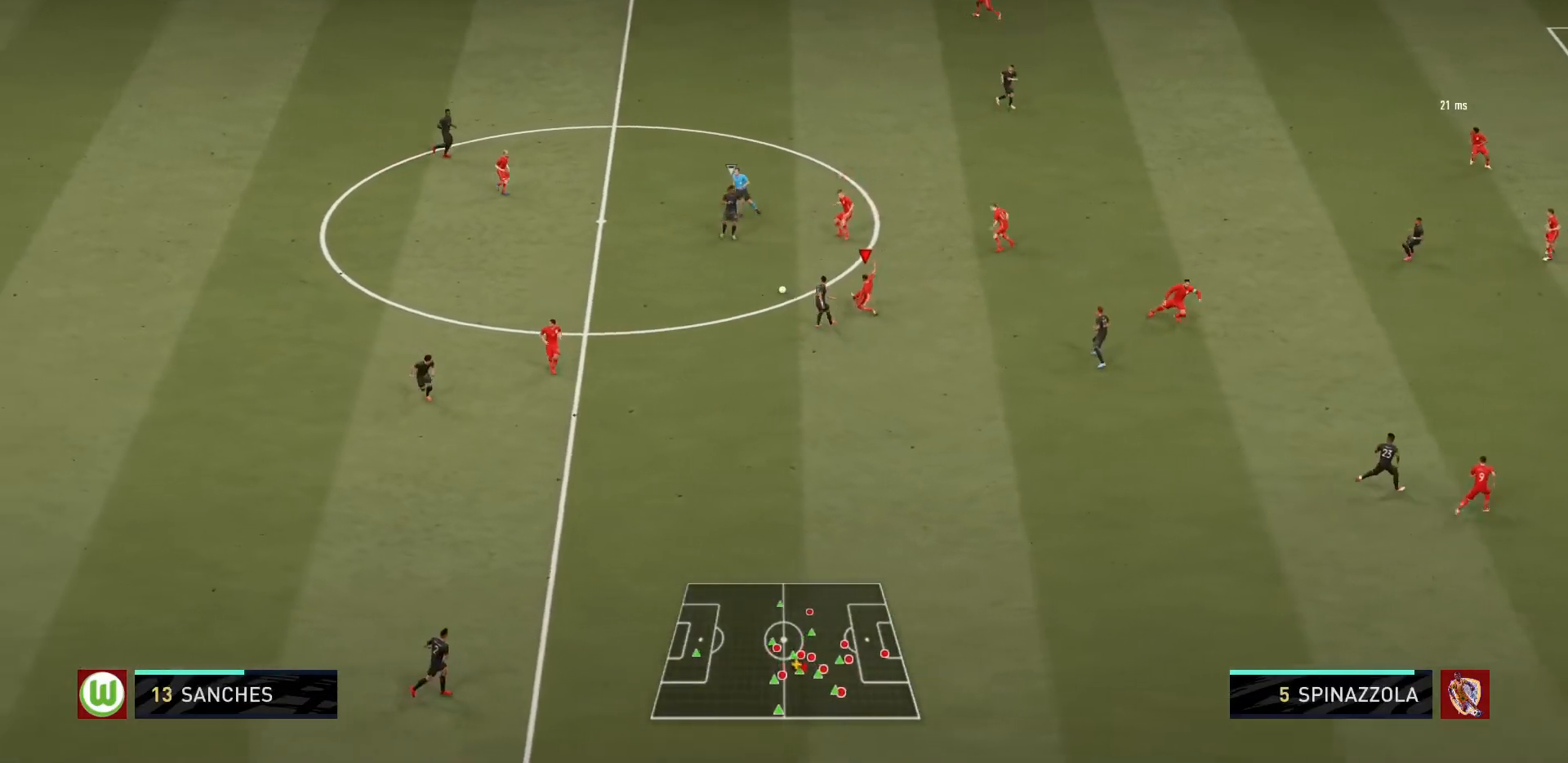
{"buttons": ["R1"], "left_stick": "up-left", "events": [[66, "CIRCLE", "up"], [200, "left_stick", "up-left"], [300, "L1", "down"], [467, "L1", "up"]]}
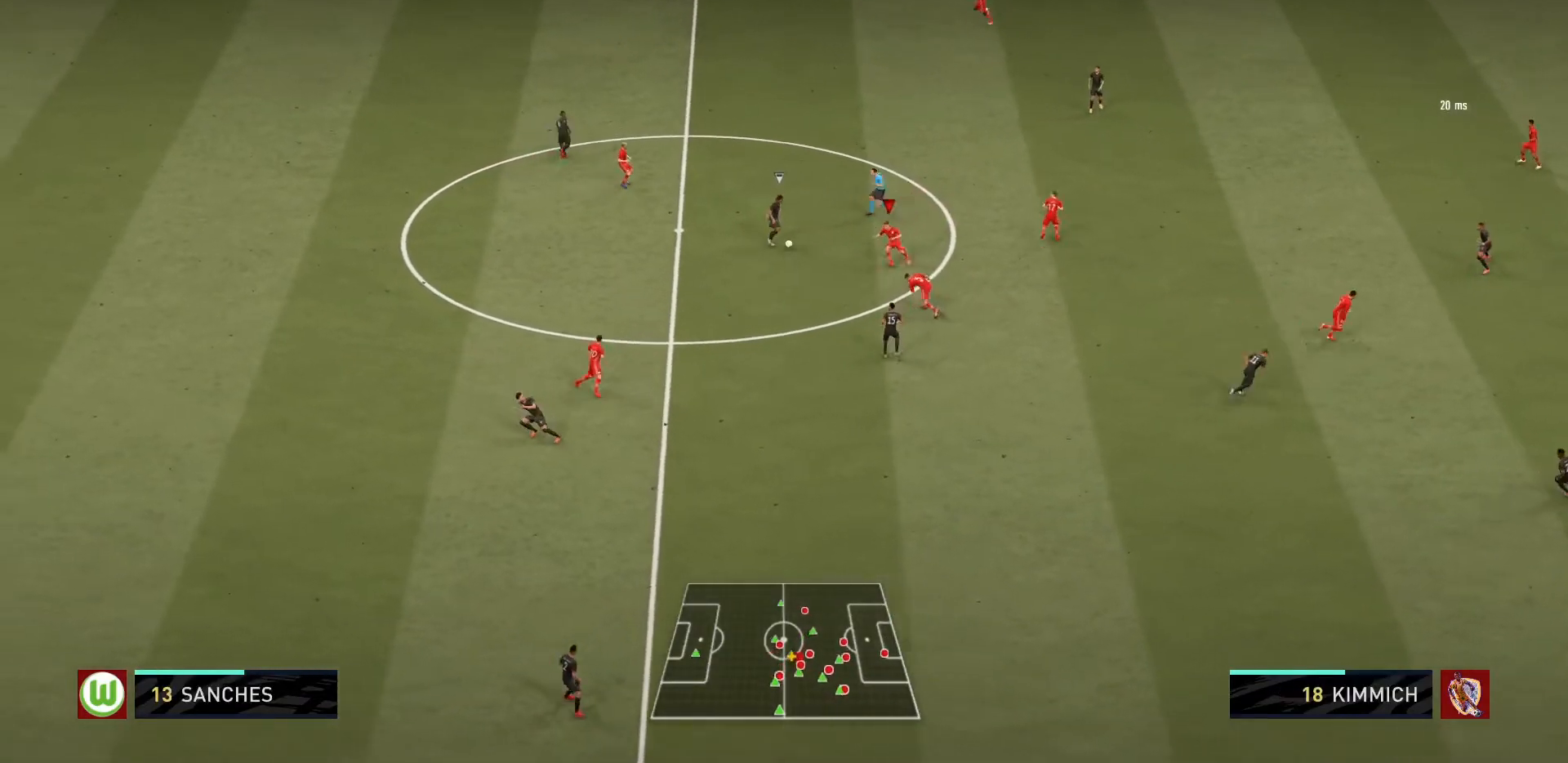
{"buttons": ["L2", "R1"], "left_stick": "up-right", "events": [[200, "L2", "down"], [334, "left_stick", "up"], [501, "left_stick", "up-right"]]}
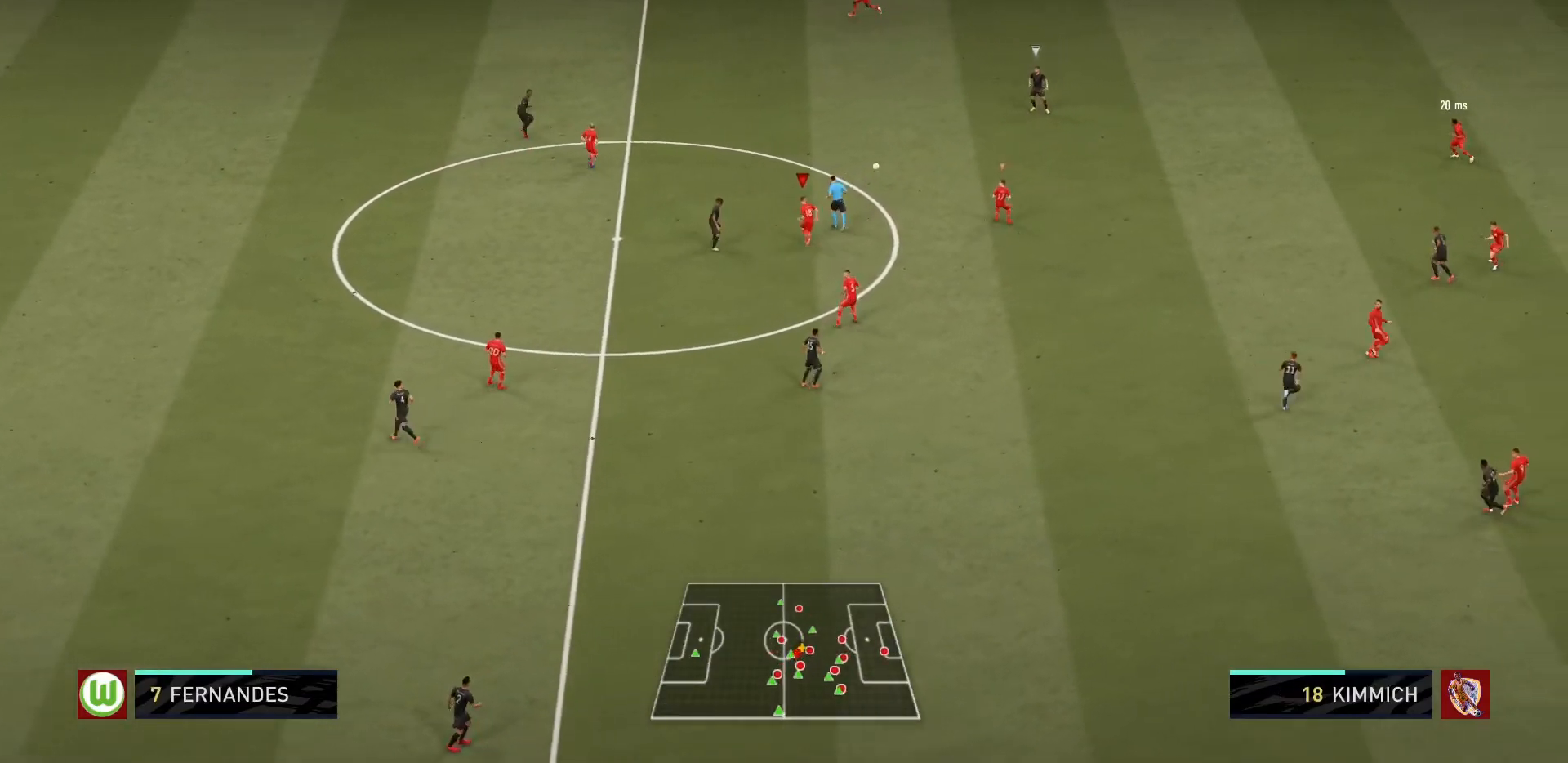
{"buttons": ["R1"], "left_stick": "up-right", "events": [[133, "L1", "down"], [133, "L2", "up"], [267, "L1", "up"]]}
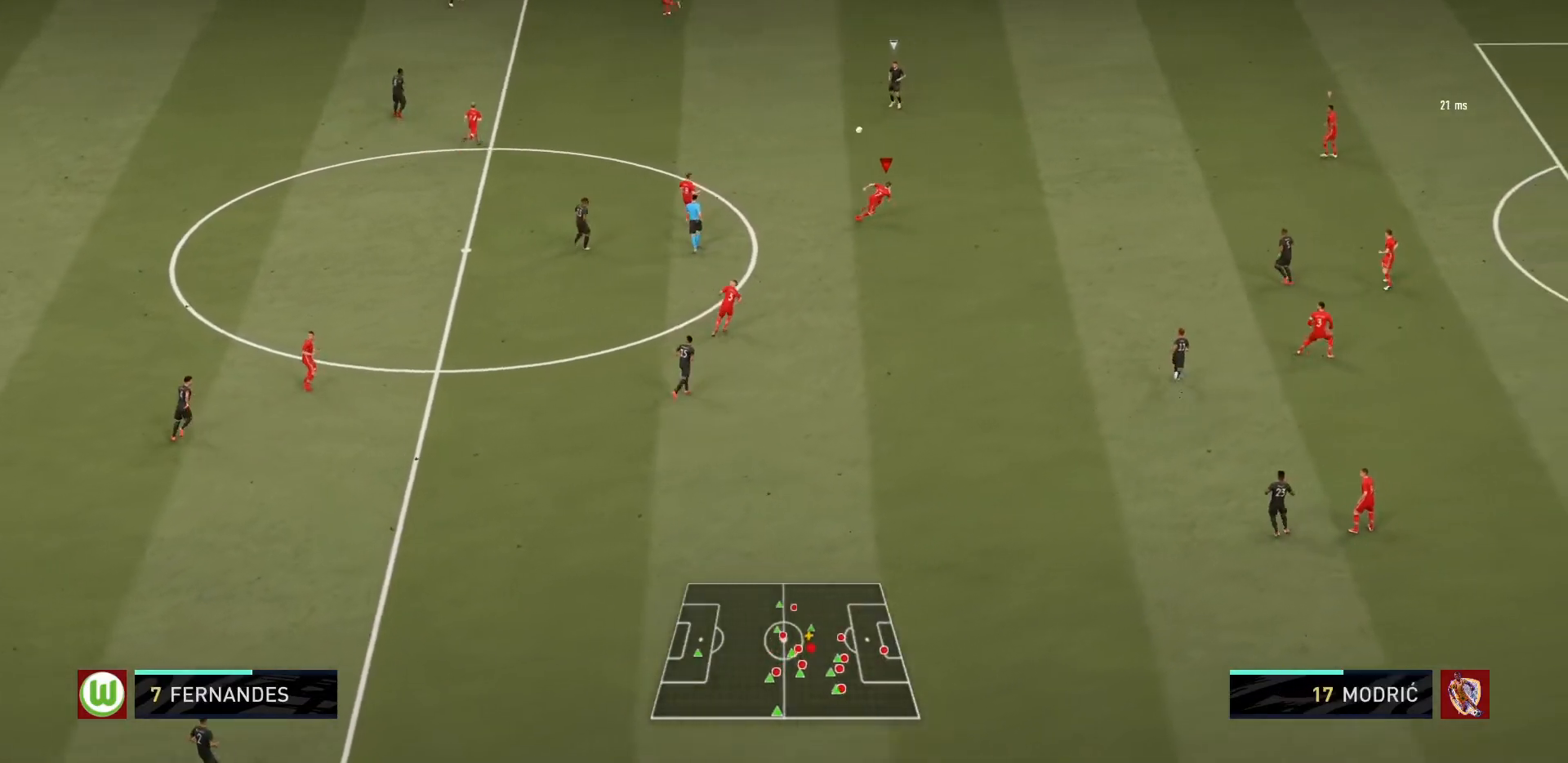
{"buttons": ["R1"], "left_stick": "up-right", "events": []}
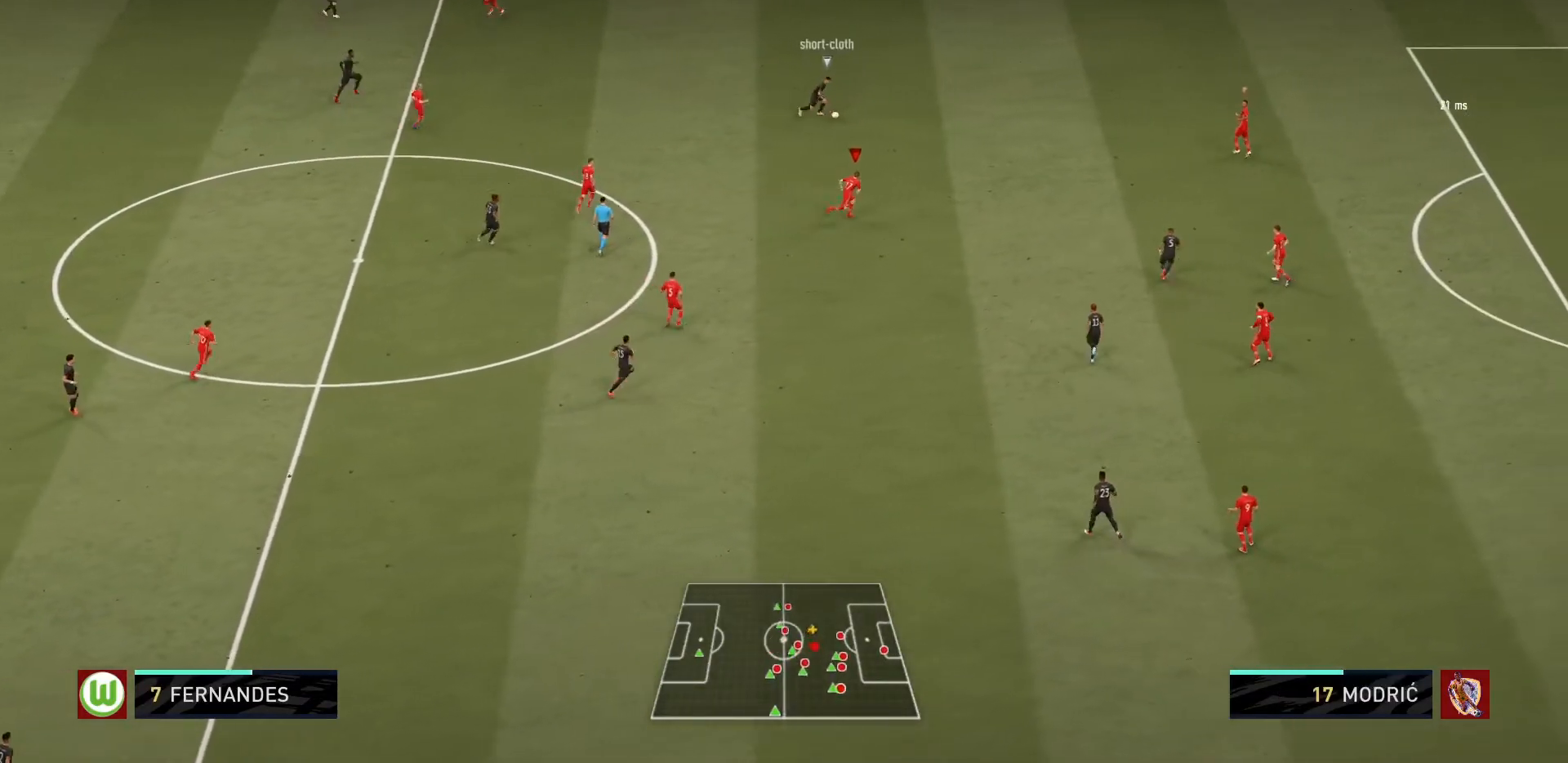
{"buttons": ["R1"], "left_stick": "up-right", "events": []}
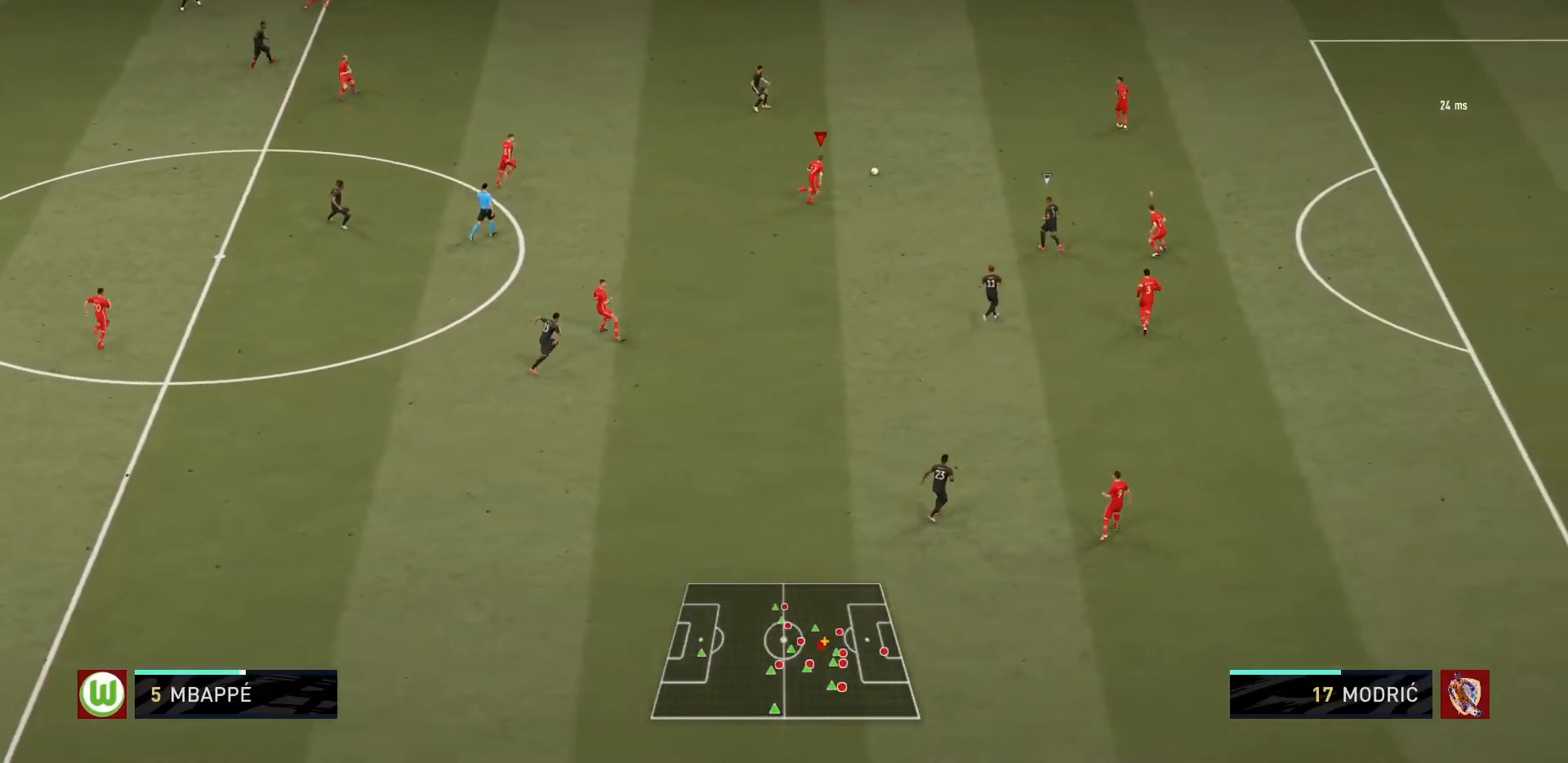
{"buttons": ["L2", "R1"], "left_stick": "left", "events": [[167, "left_stick", "right"], [234, "L1", "down"], [301, "left_stick", "center"], [367, "L1", "up"], [367, "left_stick", "left"], [501, "L2", "down"]]}
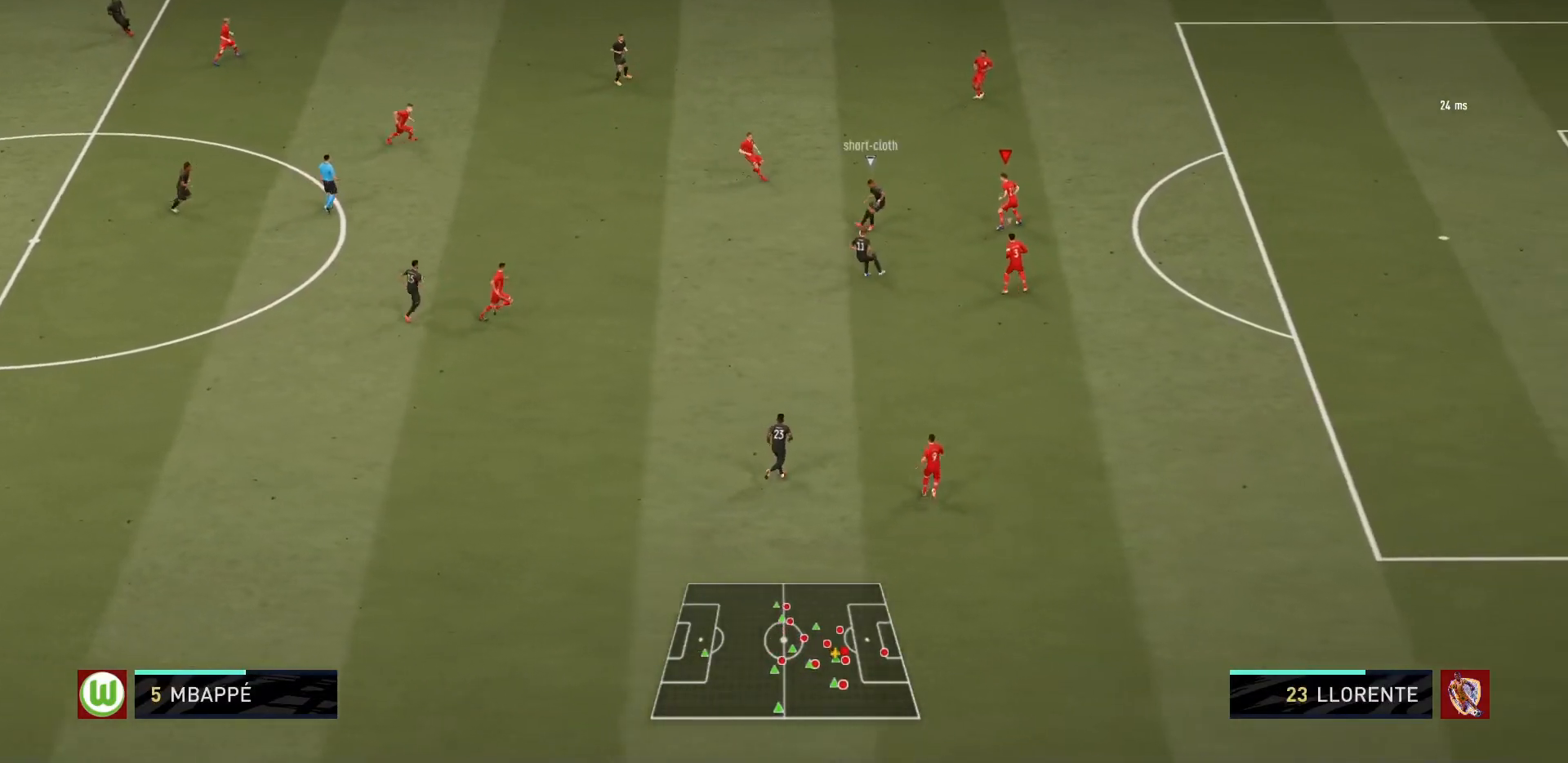
{"buttons": ["L2", "R1"], "left_stick": "down-left", "events": [[133, "left_stick", "down-left"]]}
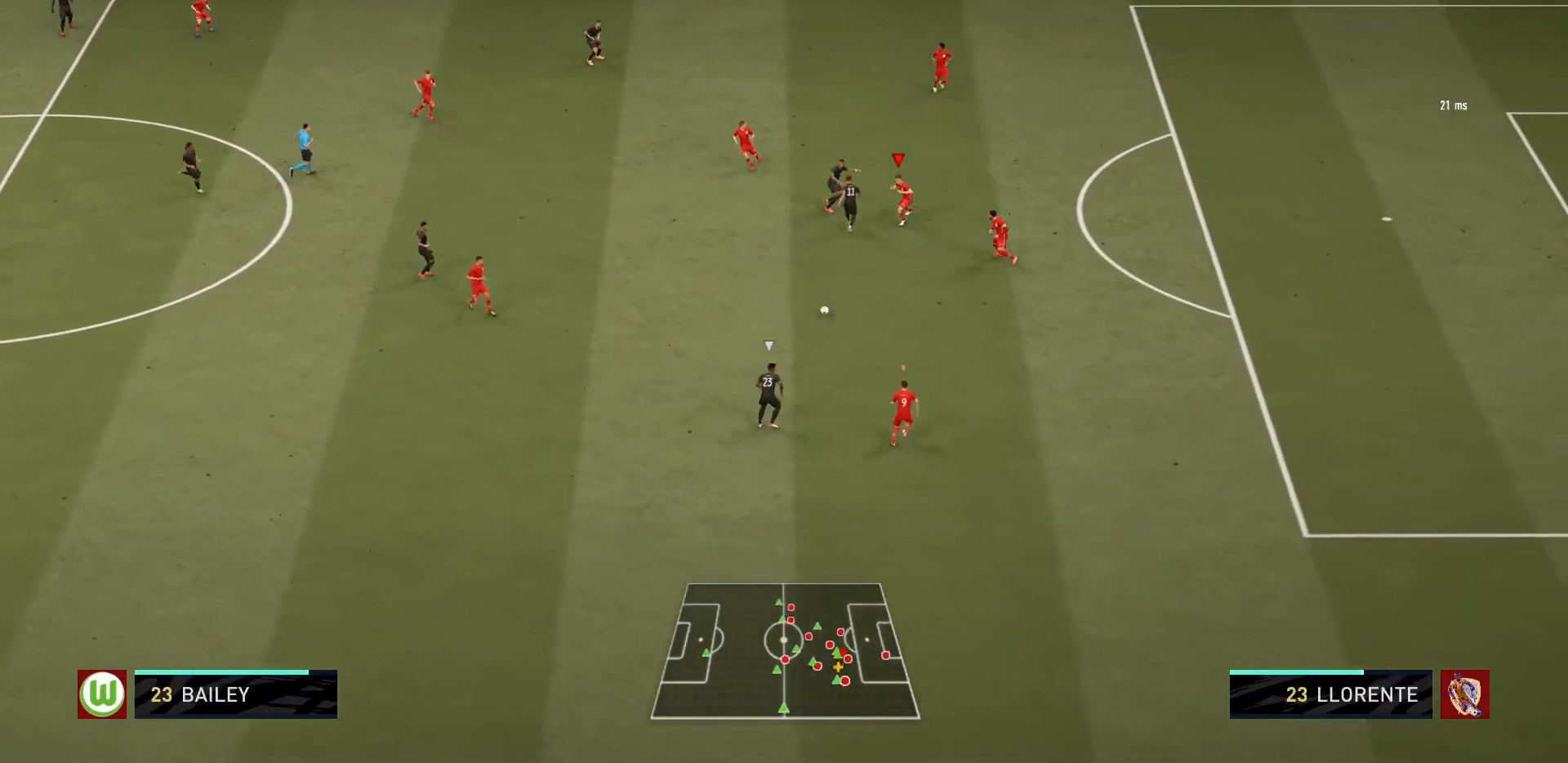
{"buttons": ["L1", "R1"], "left_stick": "up-right", "events": [[134, "left_stick", "center"], [334, "left_stick", "up-right"], [401, "L2", "up"], [501, "L1", "down"]]}
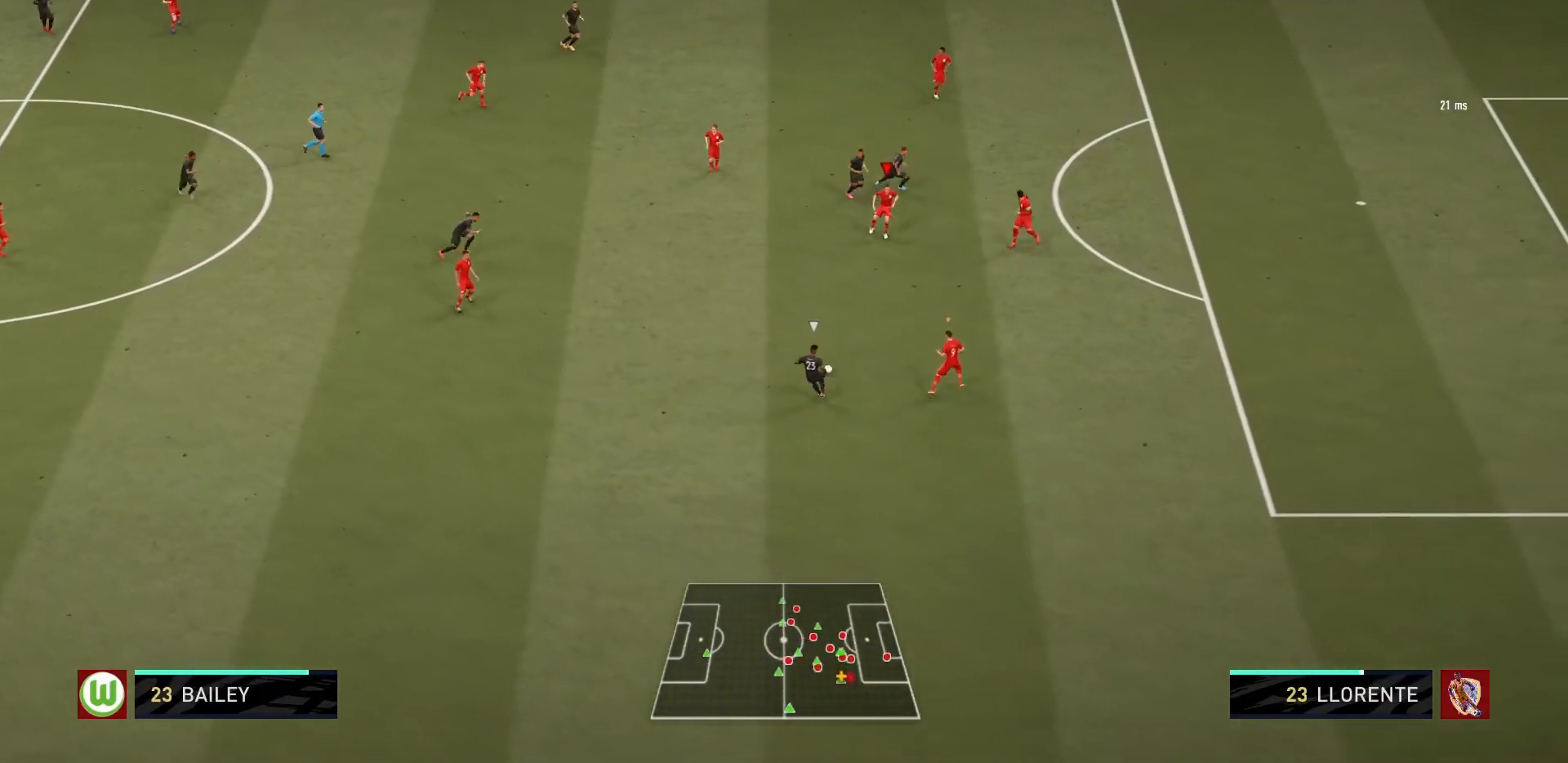
{"buttons": ["L2", "R1"], "left_stick": "up-left", "events": [[133, "left_stick", "up-left"], [167, "L1", "up"], [367, "L2", "down"]]}
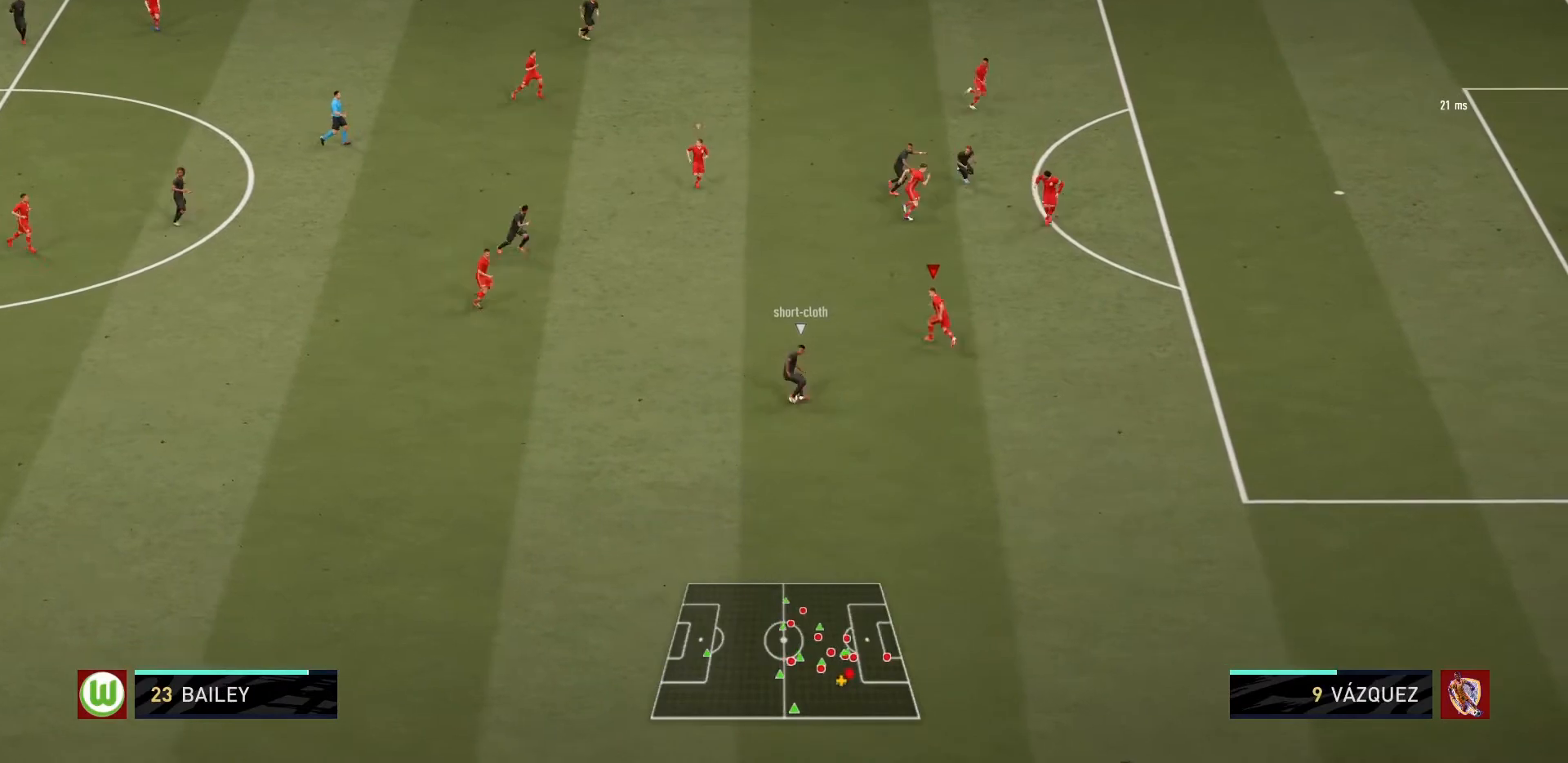
{"buttons": ["R1"], "left_stick": "down", "events": [[134, "L2", "up"], [134, "left_stick", "down-left"], [200, "left_stick", "down-right"], [501, "left_stick", "down"]]}
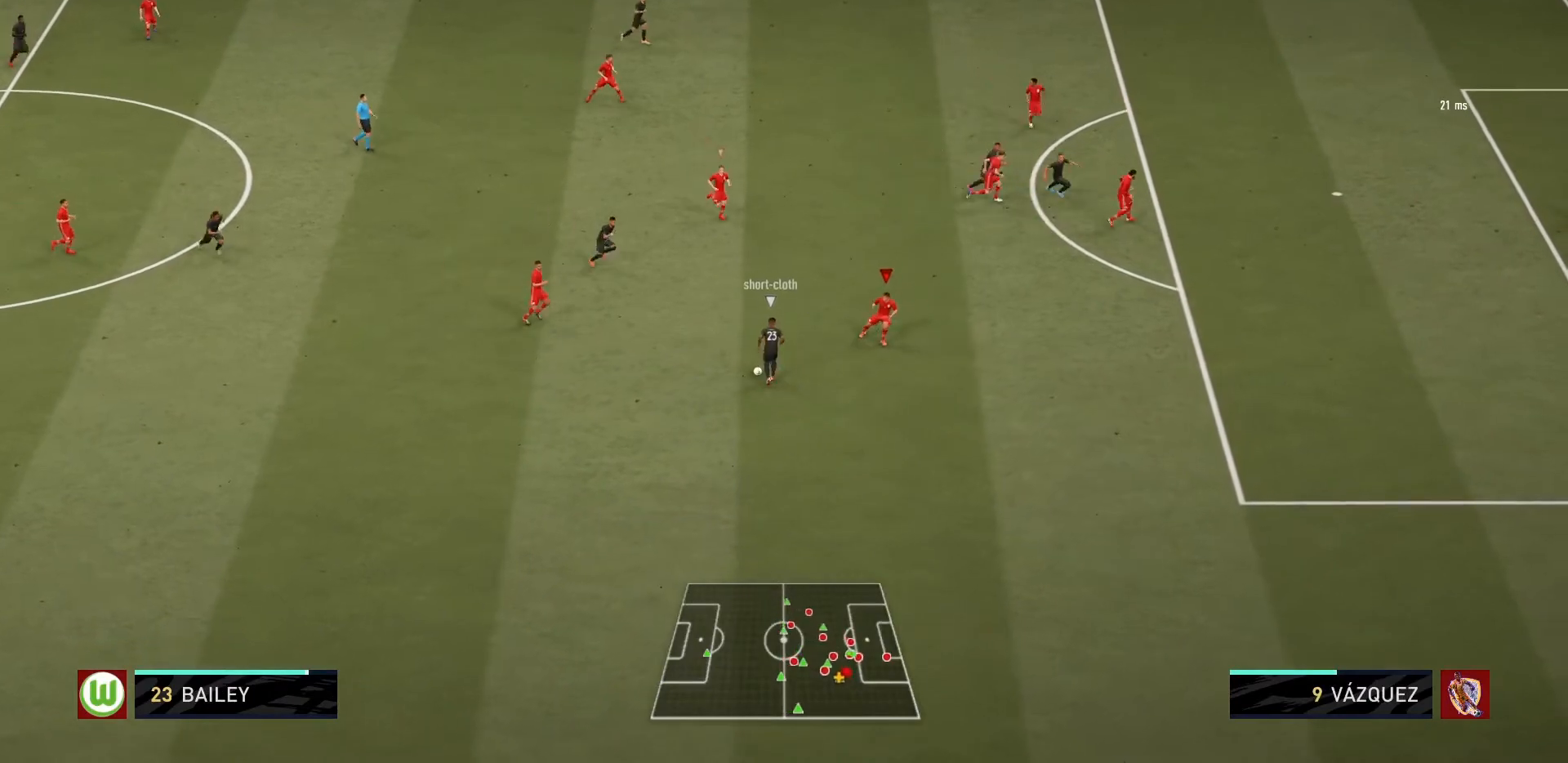
{"buttons": ["CIRCLE", "L2", "R1"], "left_stick": "left", "events": [[33, "left_stick", "down-left"], [133, "L2", "down"], [133, "left_stick", "left"], [367, "CIRCLE", "down"]]}